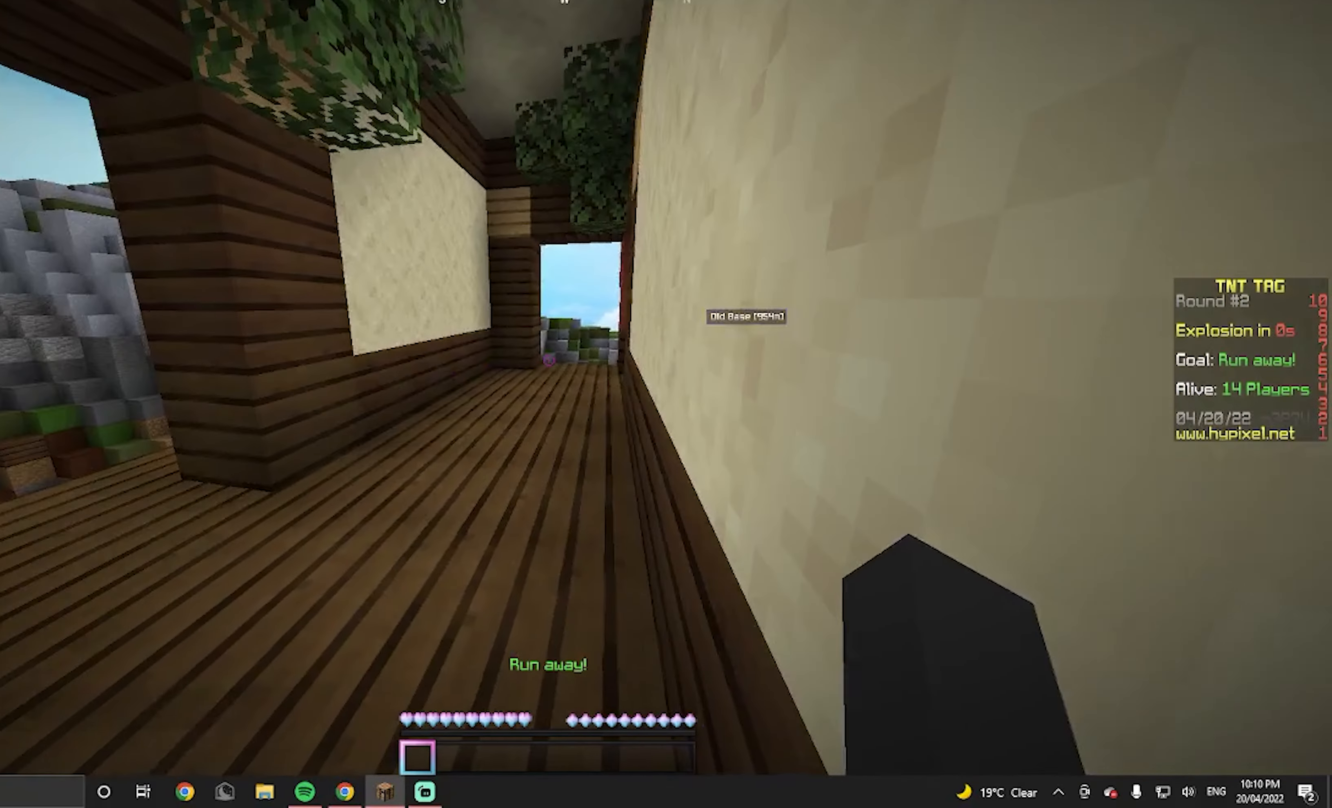
Gameplay with keyboard and mouse; each line is a JSON object with the keys and mouse buttons held at the frame after it. "events" lists presses ("down") and releases ("up") of "a", "d", "s", "w", "mouse_left" and "mouse_right" between this image and that frame as [ms after this image, input, new state], when the widget could be followed in between. "mouse_left", "mouse_right" = the "left", "right" buttons of the "mouse" list. No other keys are recorded. Fast repeated clicks can show as one long hold. Mouse movement is not recorded.
{"keys": [], "mouse": [], "events": []}
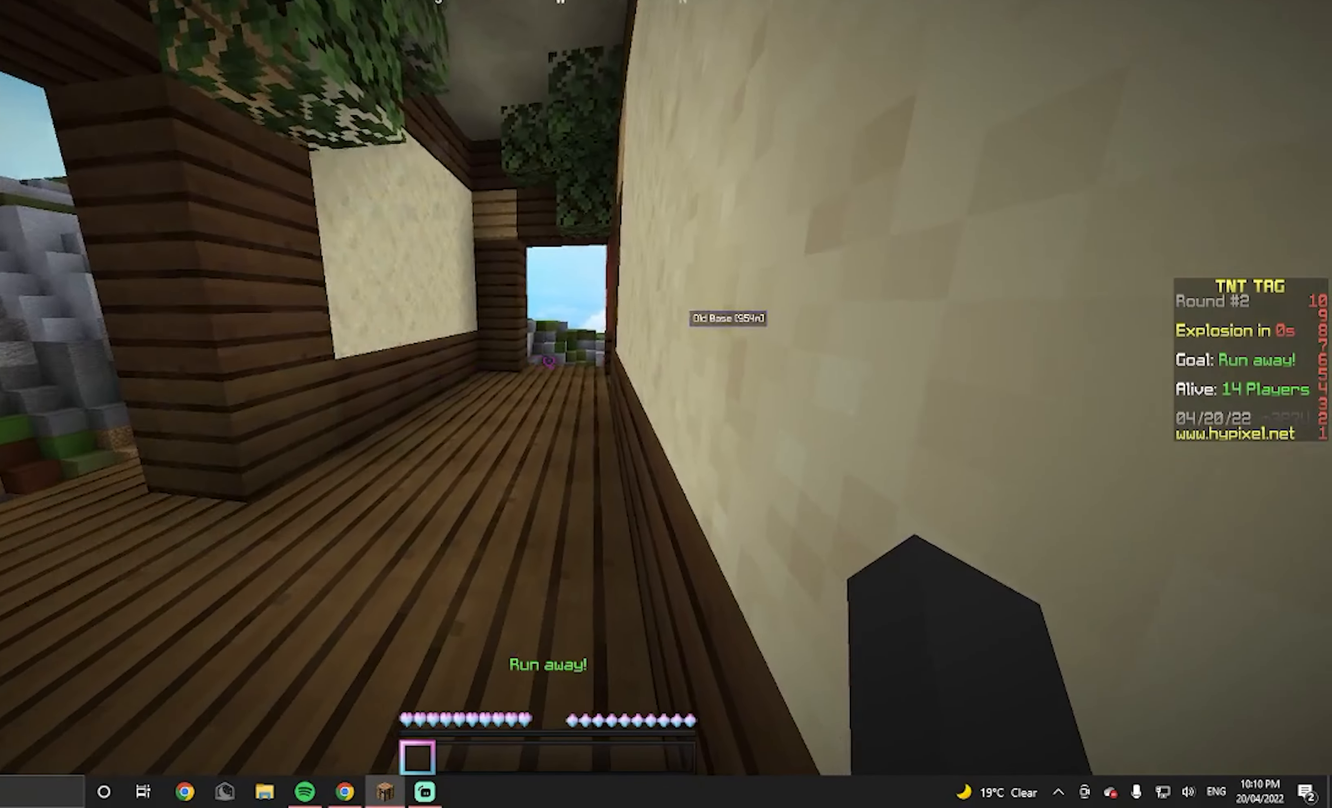
{"keys": [], "mouse": [], "events": []}
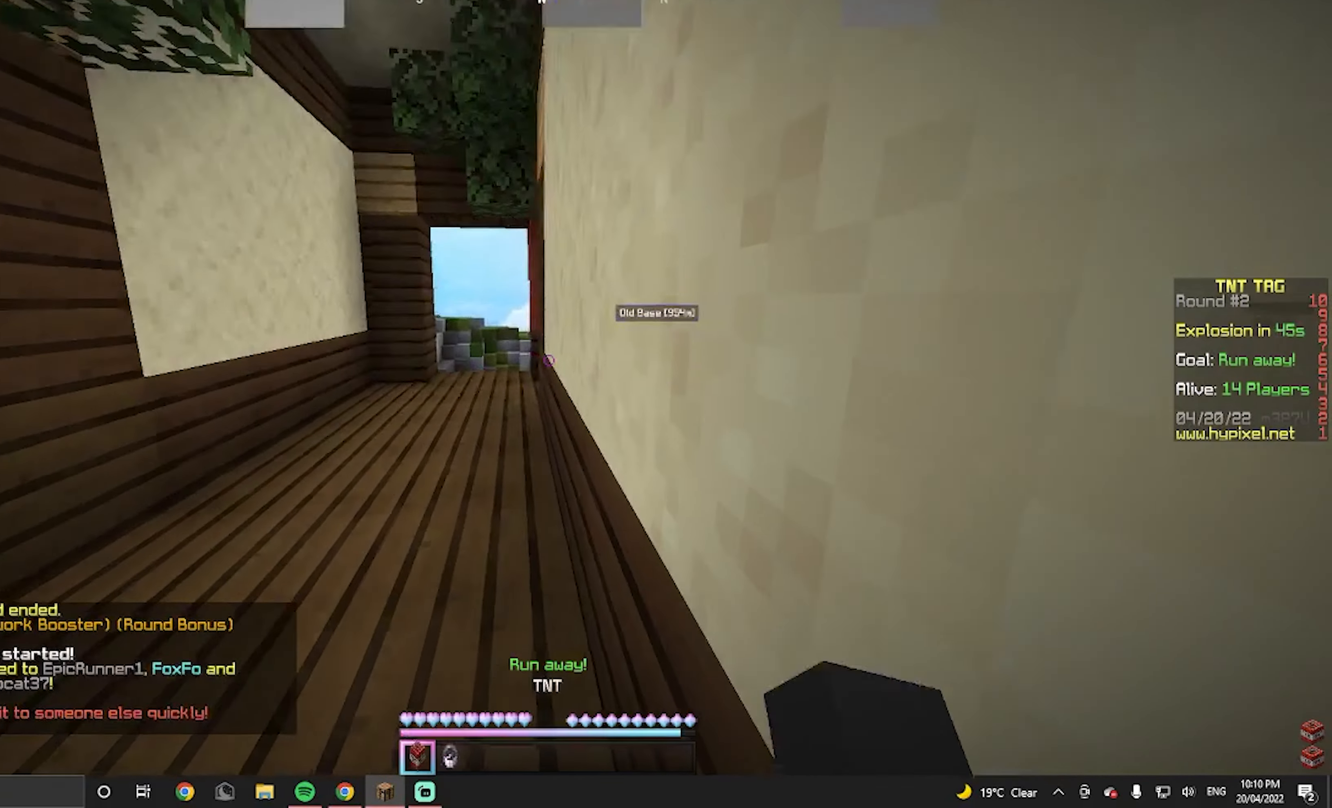
{"keys": [], "mouse": [], "events": []}
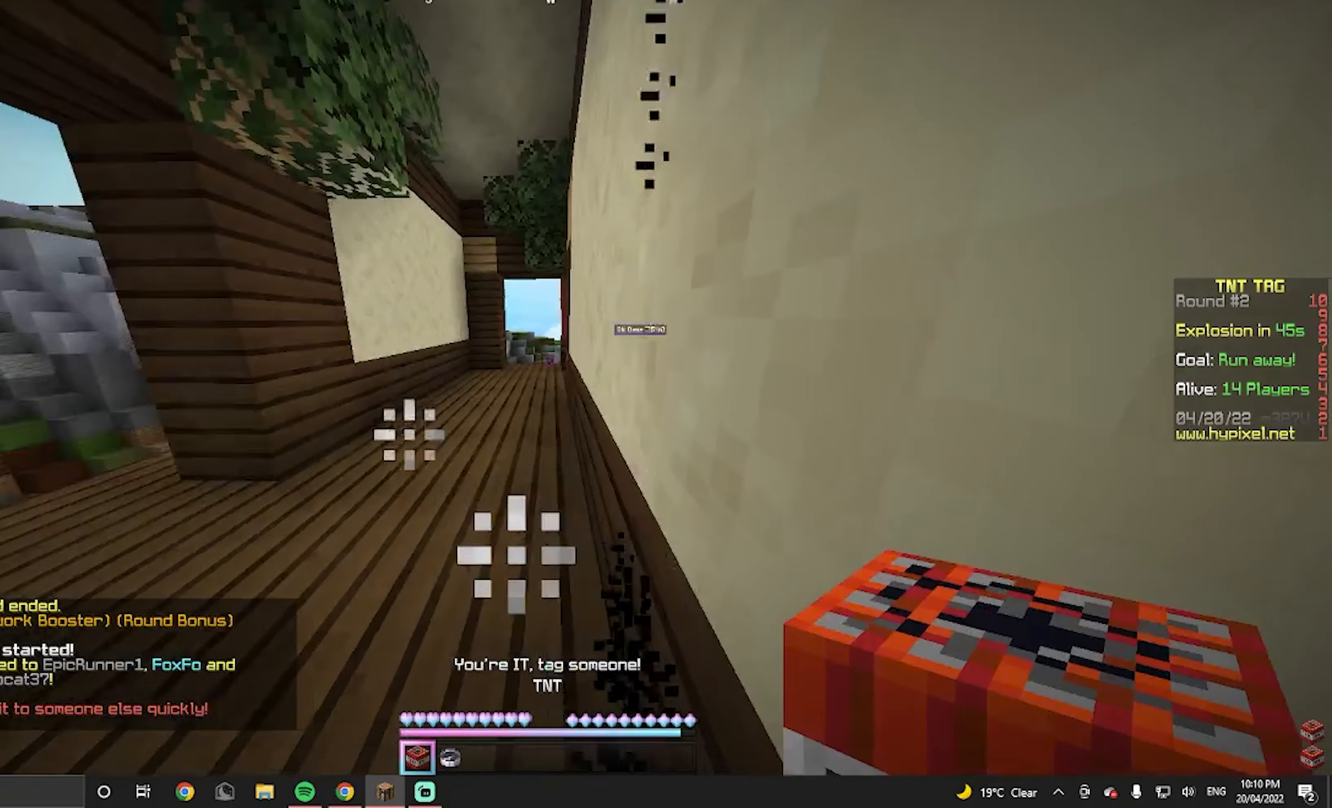
{"keys": ["a", "w"], "mouse": [], "events": [[66, "w", "down"], [400, "a", "down"]]}
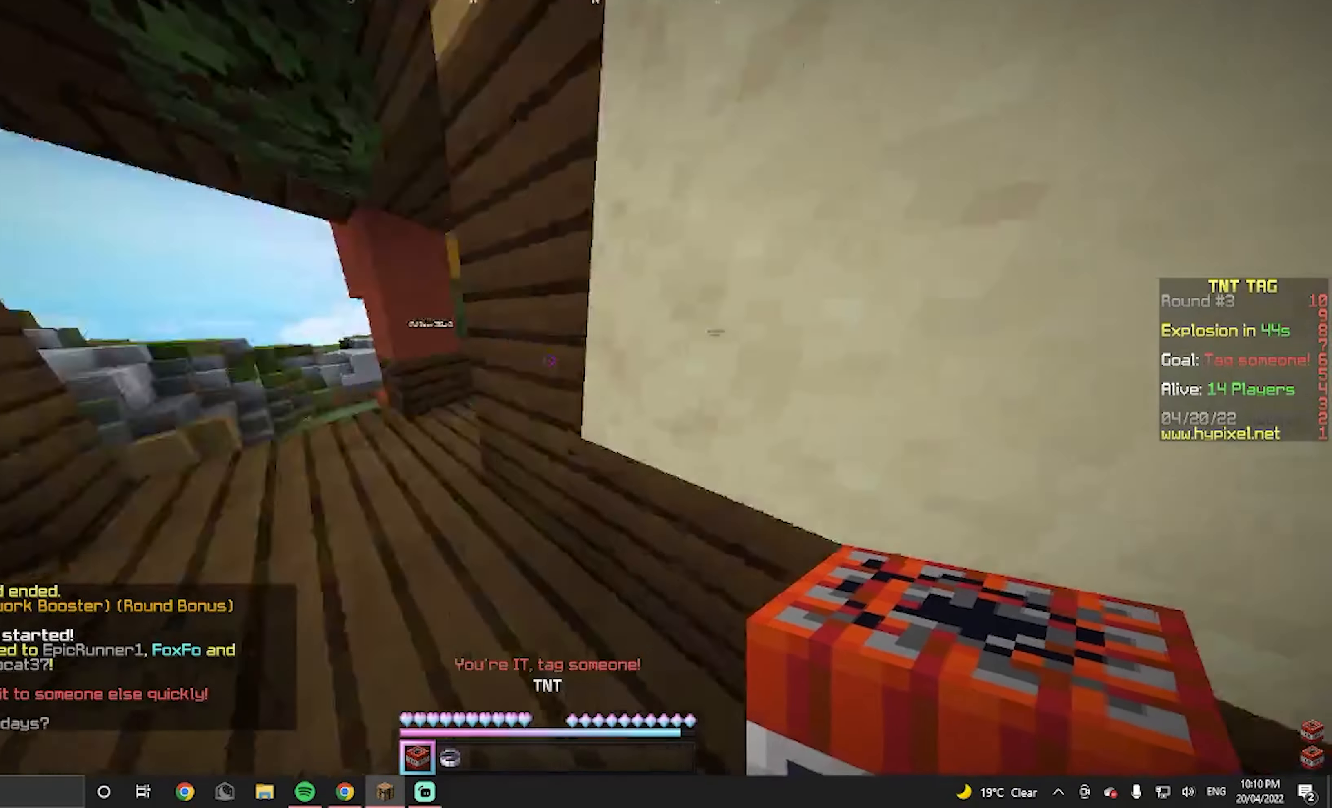
{"keys": ["w"], "mouse": [], "events": [[166, "w", "up"], [300, "a", "up"], [433, "w", "down"]]}
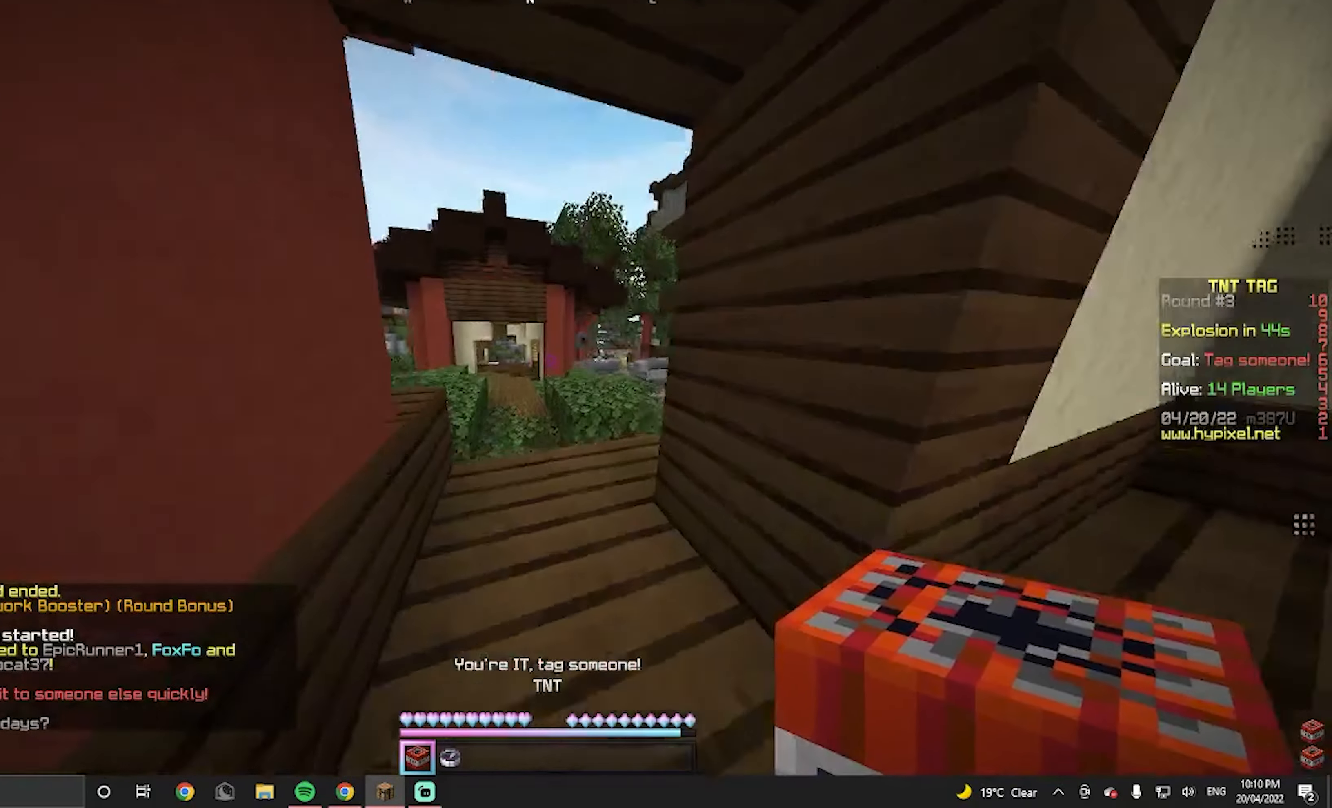
{"keys": ["w"], "mouse": [], "events": []}
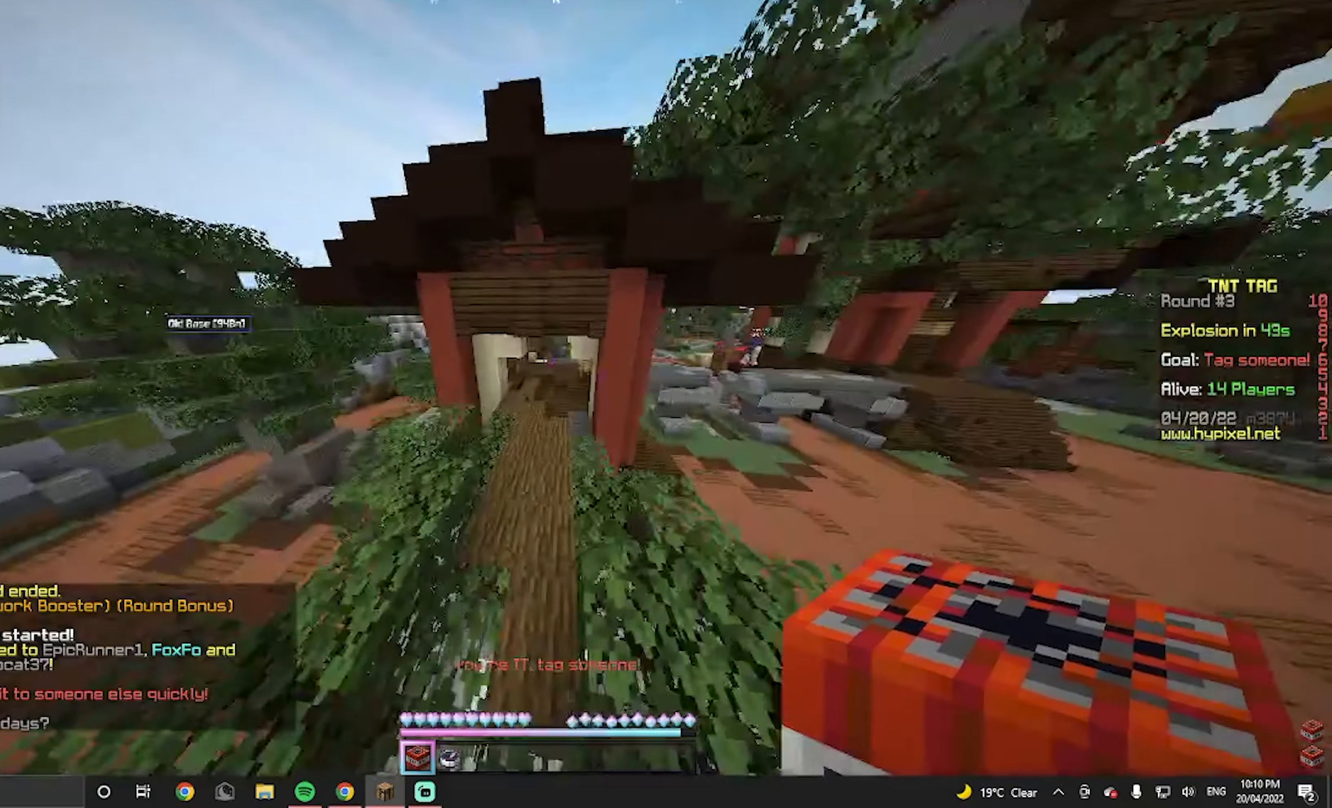
{"keys": ["a", "w"], "mouse": [], "events": [[133, "w", "up"], [299, "s", "down"], [399, "a", "down"], [399, "s", "up"], [499, "w", "down"]]}
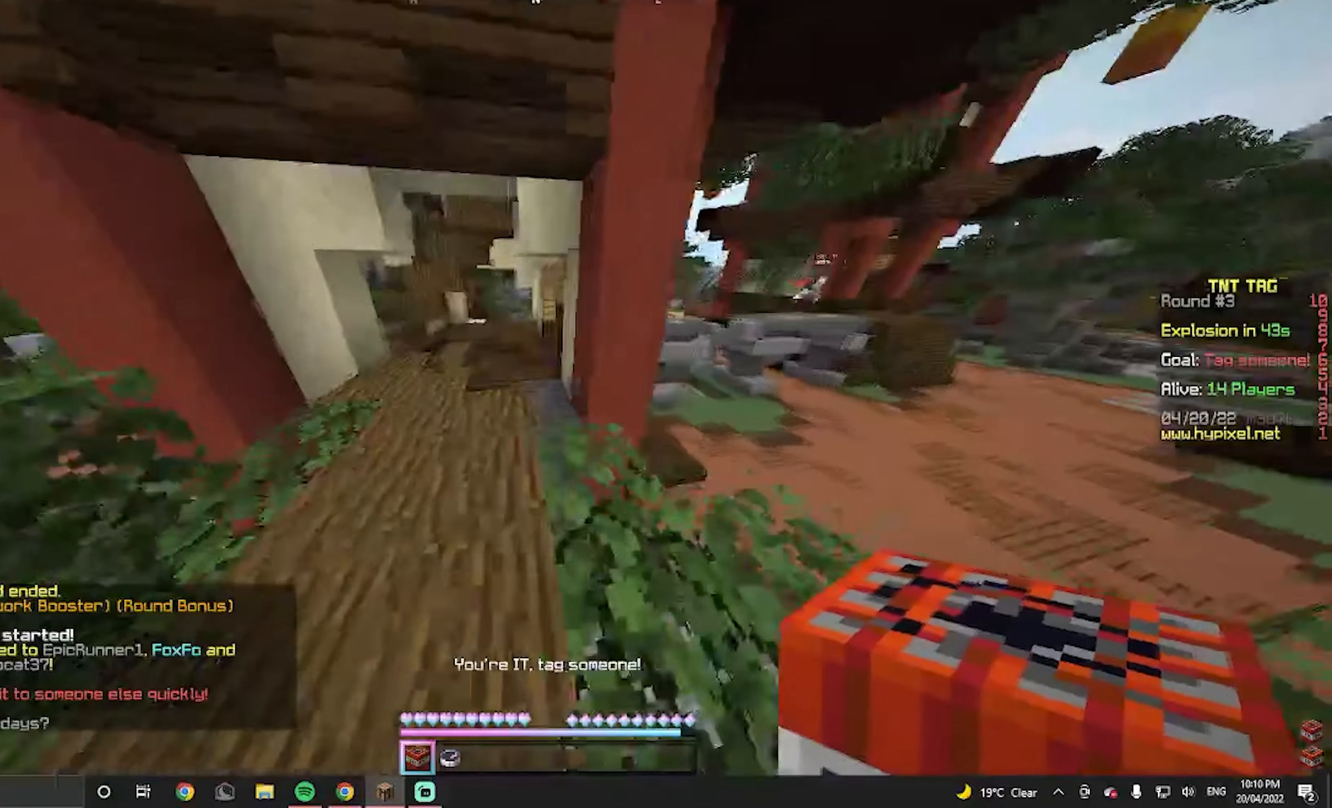
{"keys": ["w"], "mouse": [], "events": [[367, "a", "up"]]}
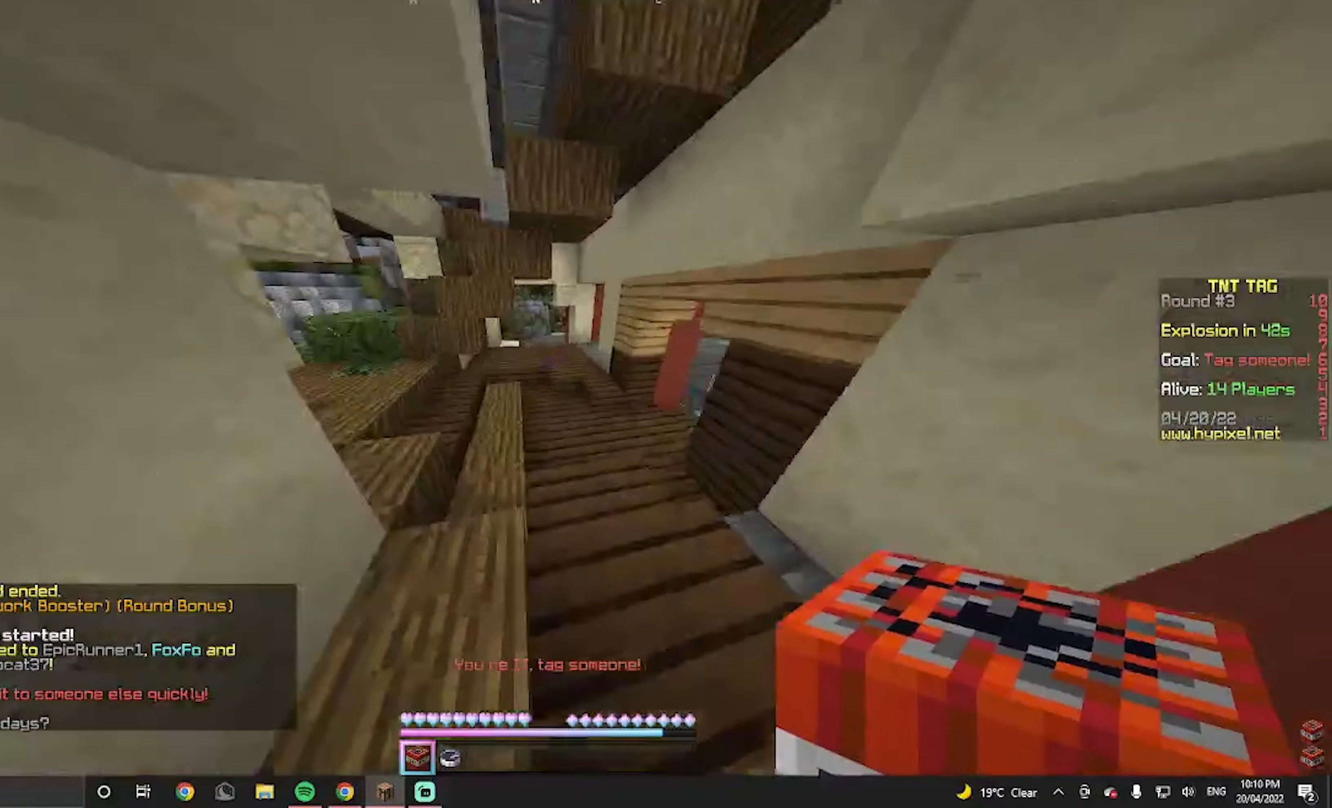
{"keys": ["a", "w"], "mouse": [], "events": [[234, "a", "down"]]}
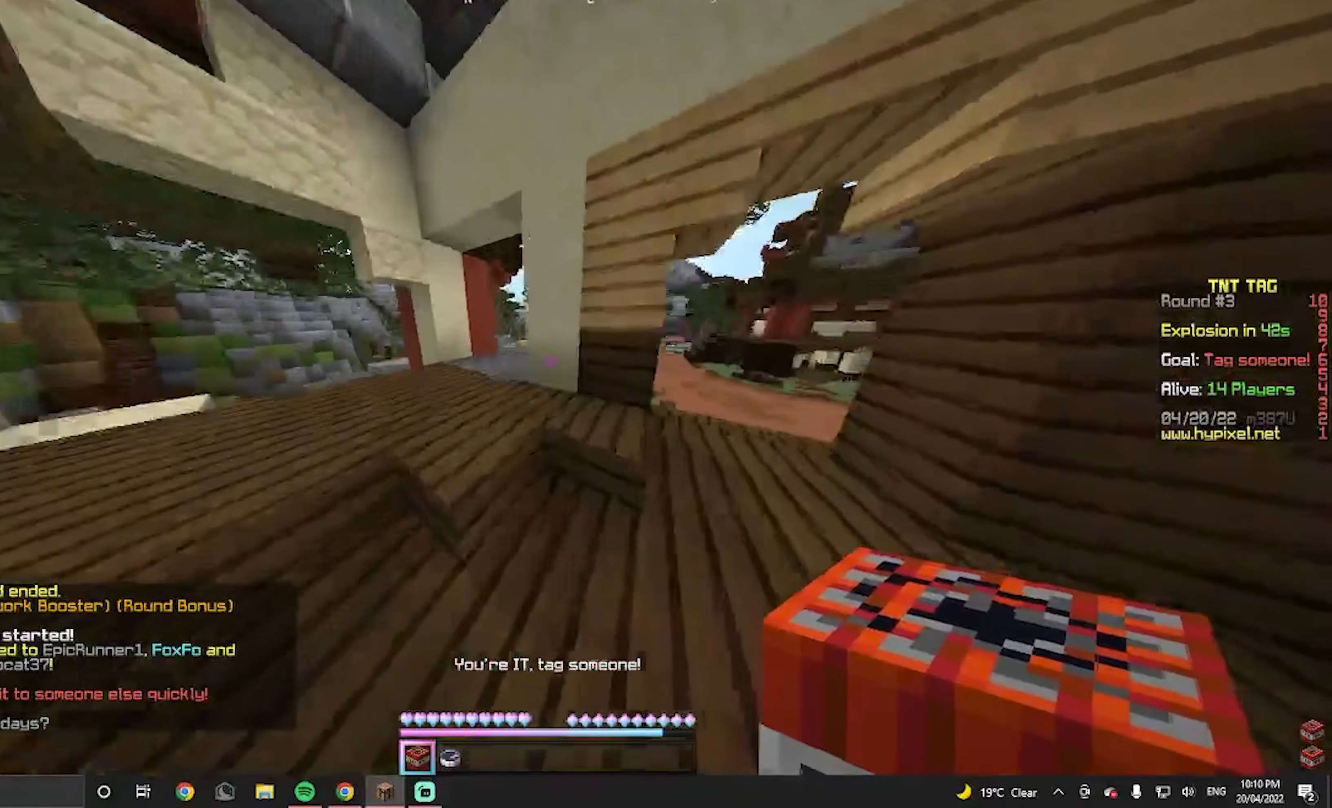
{"keys": ["w"], "mouse": []}
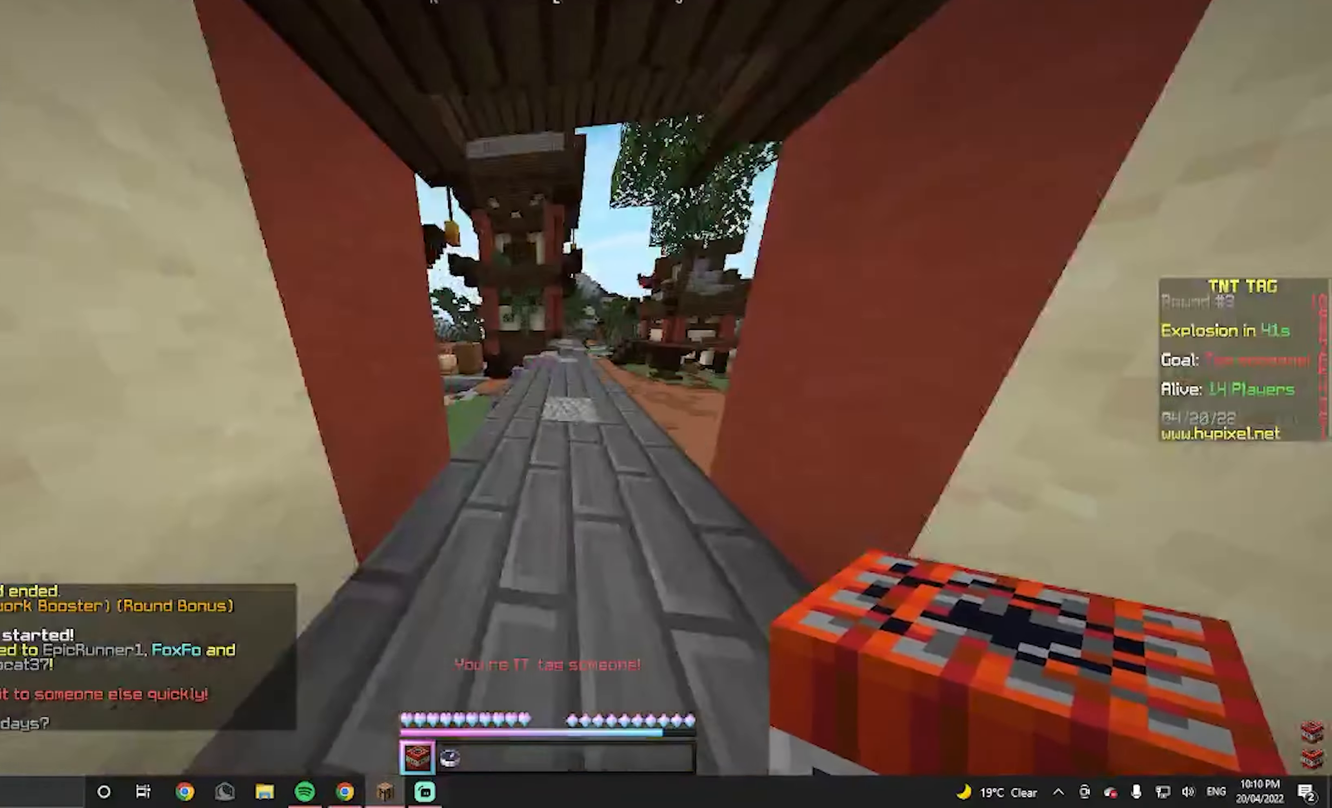
{"keys": ["w"], "mouse": [], "events": []}
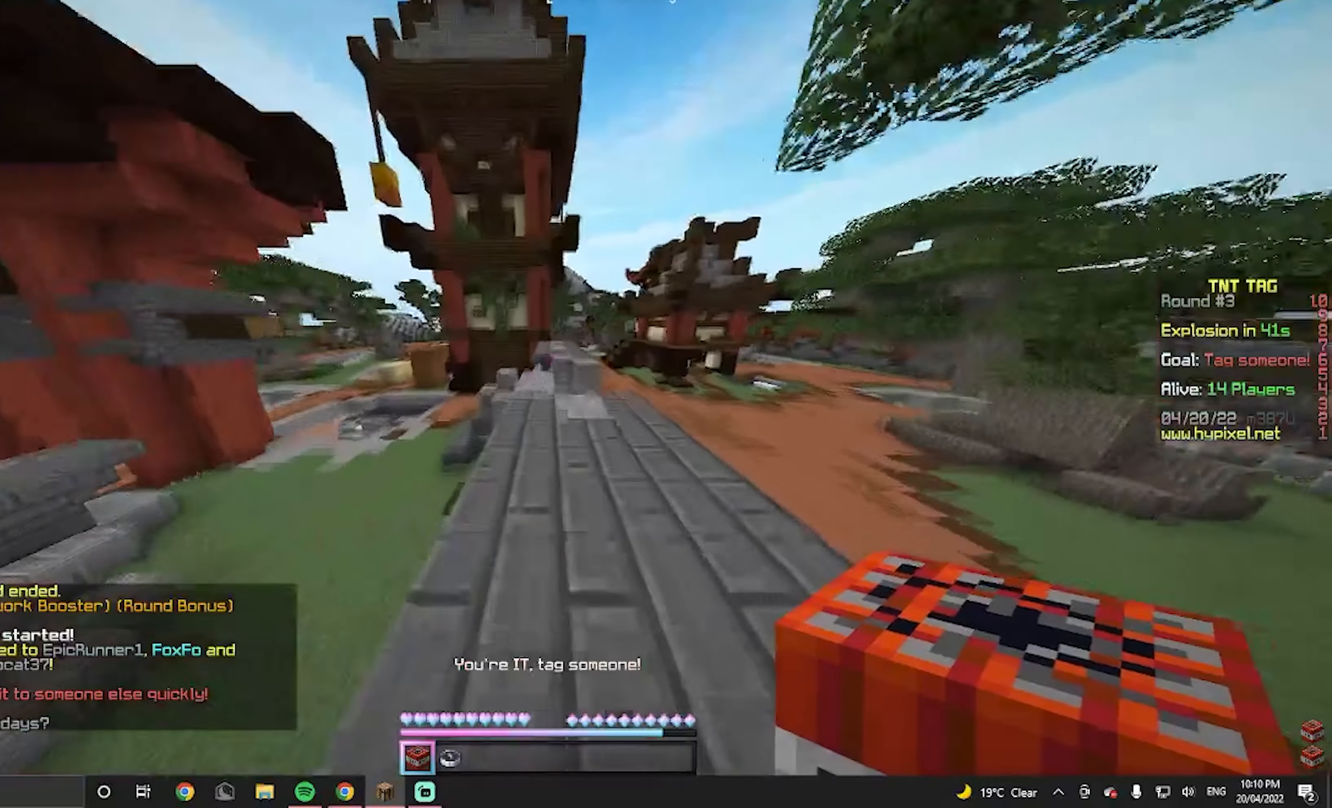
{"keys": ["w"], "mouse": [], "events": []}
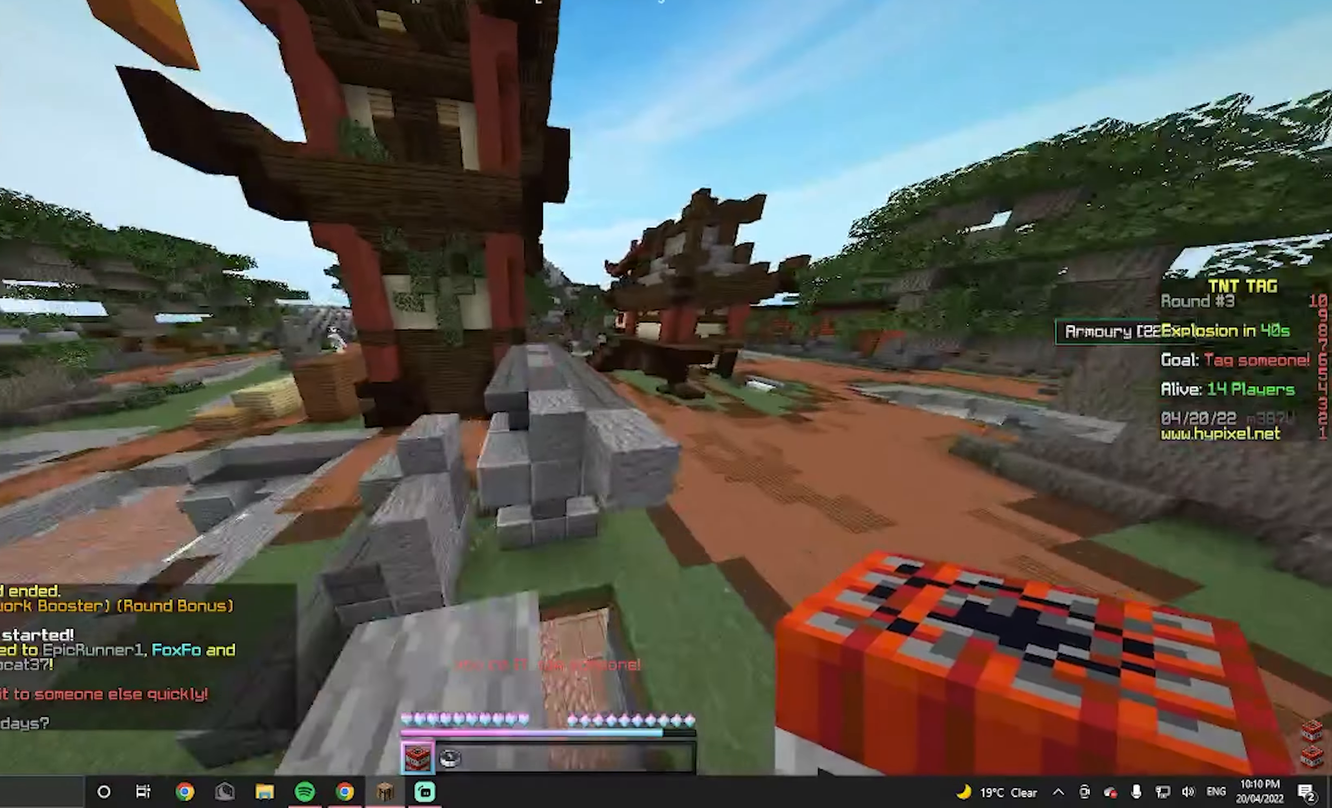
{"keys": ["w"], "mouse": [], "events": []}
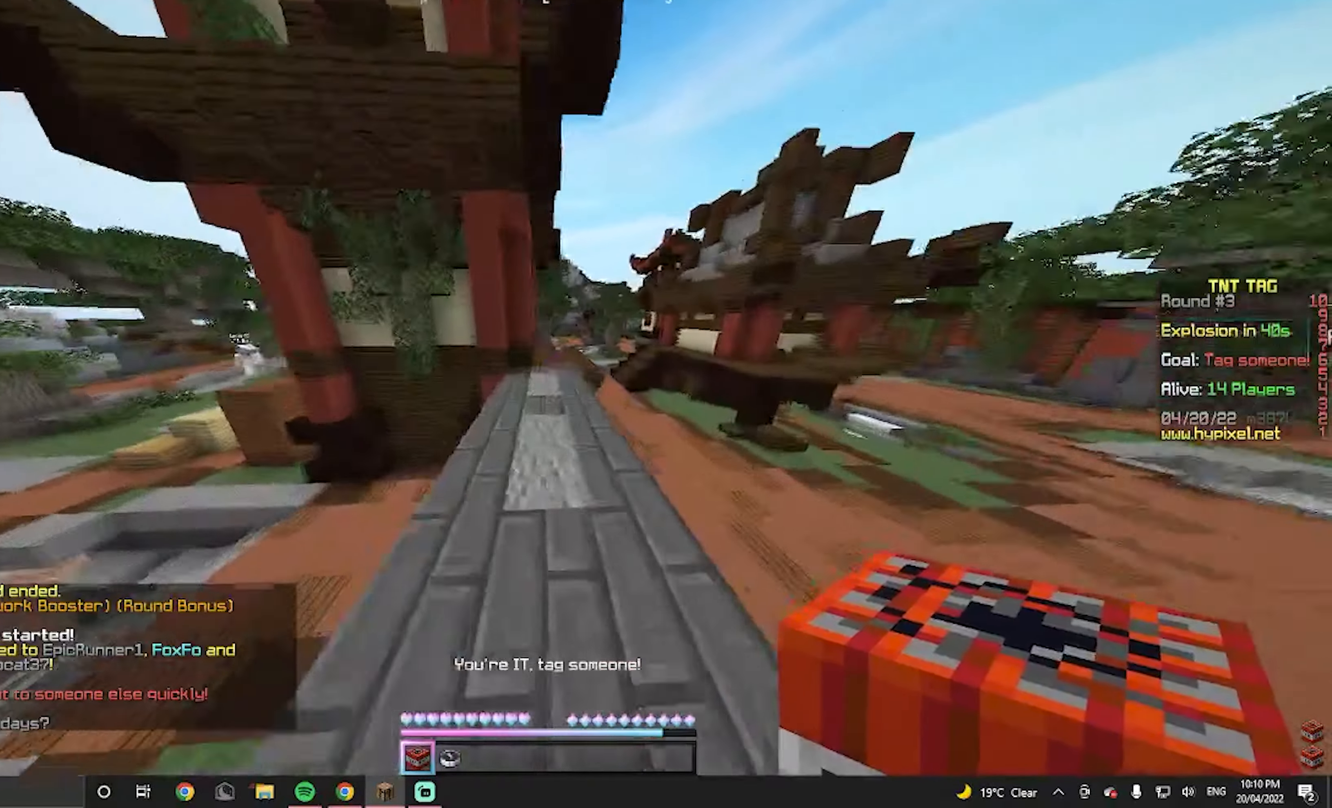
{"keys": ["w"], "mouse": [], "events": []}
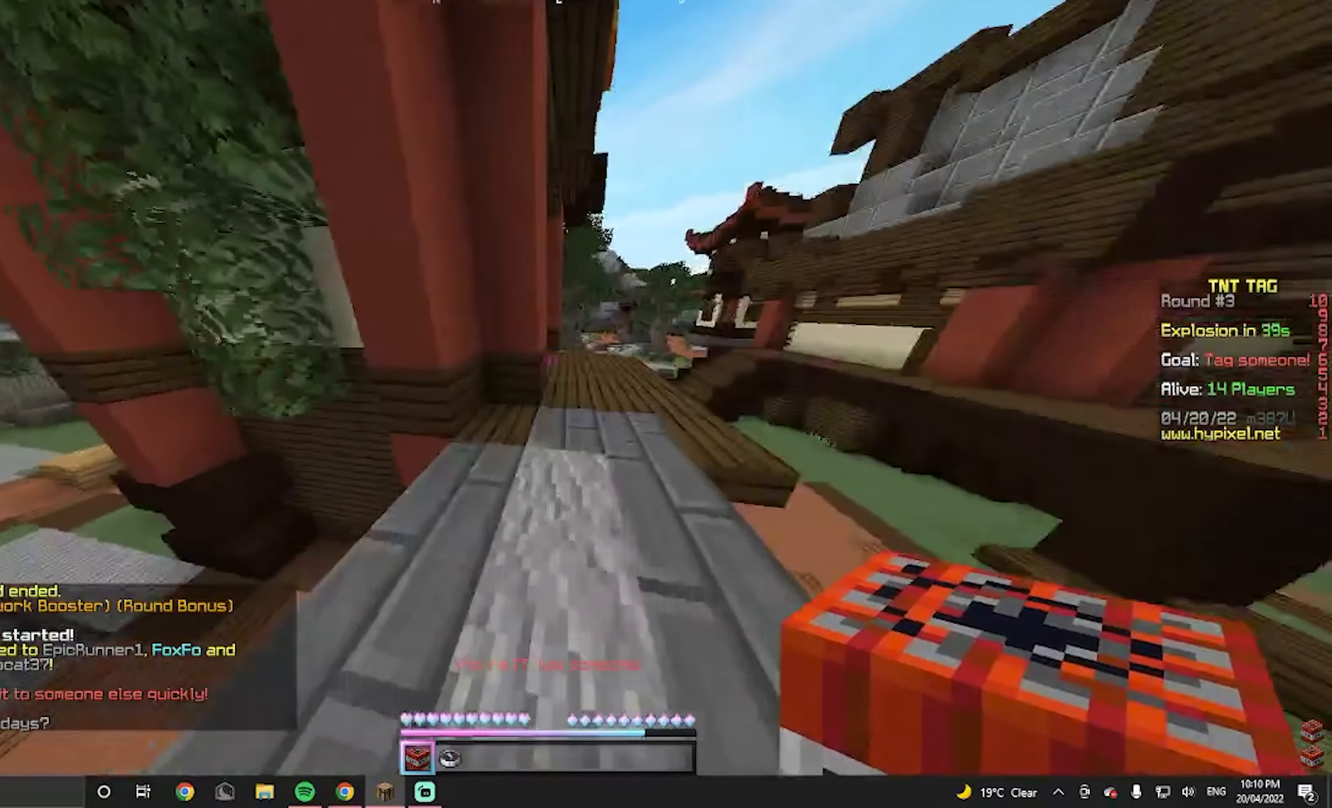
{"keys": ["w"], "mouse": [], "events": [[100, "d", "down"], [400, "d", "up"]]}
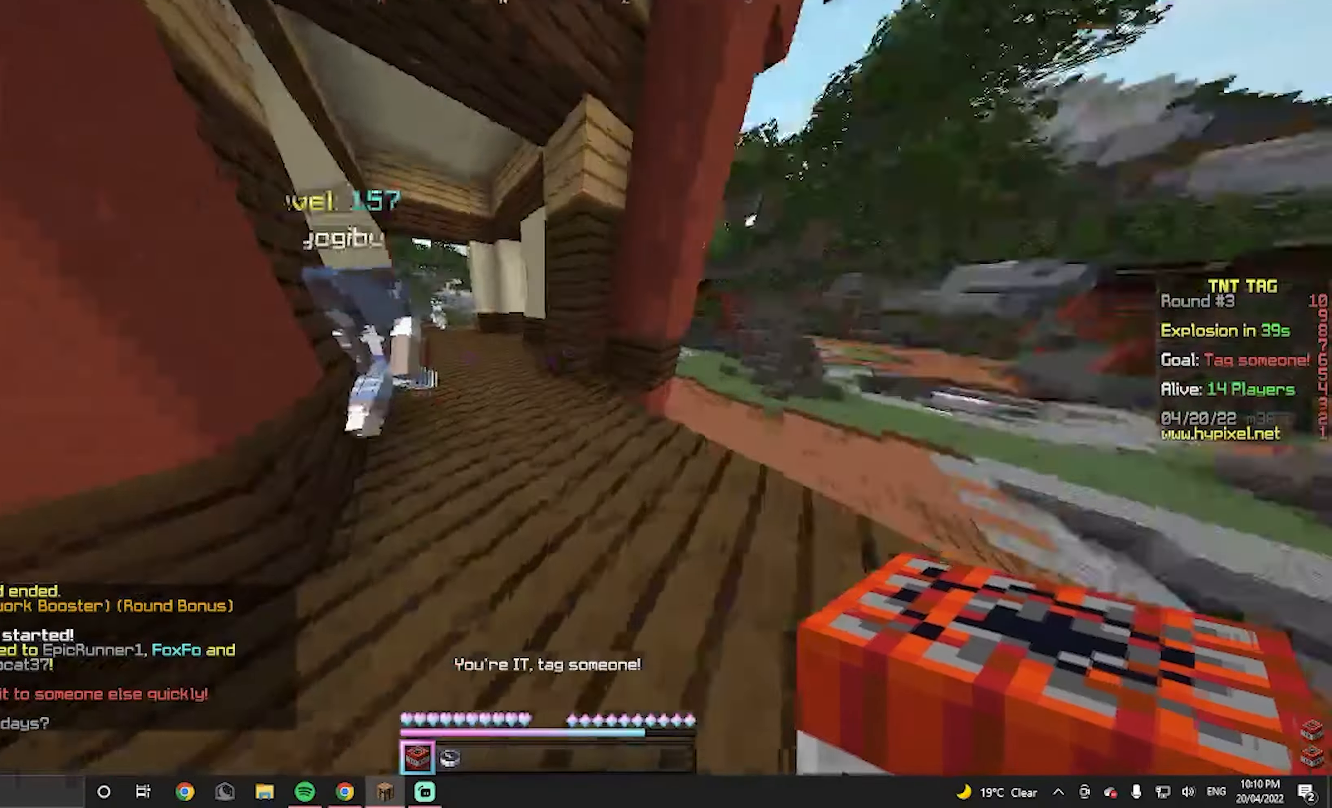
{"keys": ["w"], "mouse": ["left"], "events": [[300, "w", "up"], [334, "mouse_left", "down"], [500, "w", "down"]]}
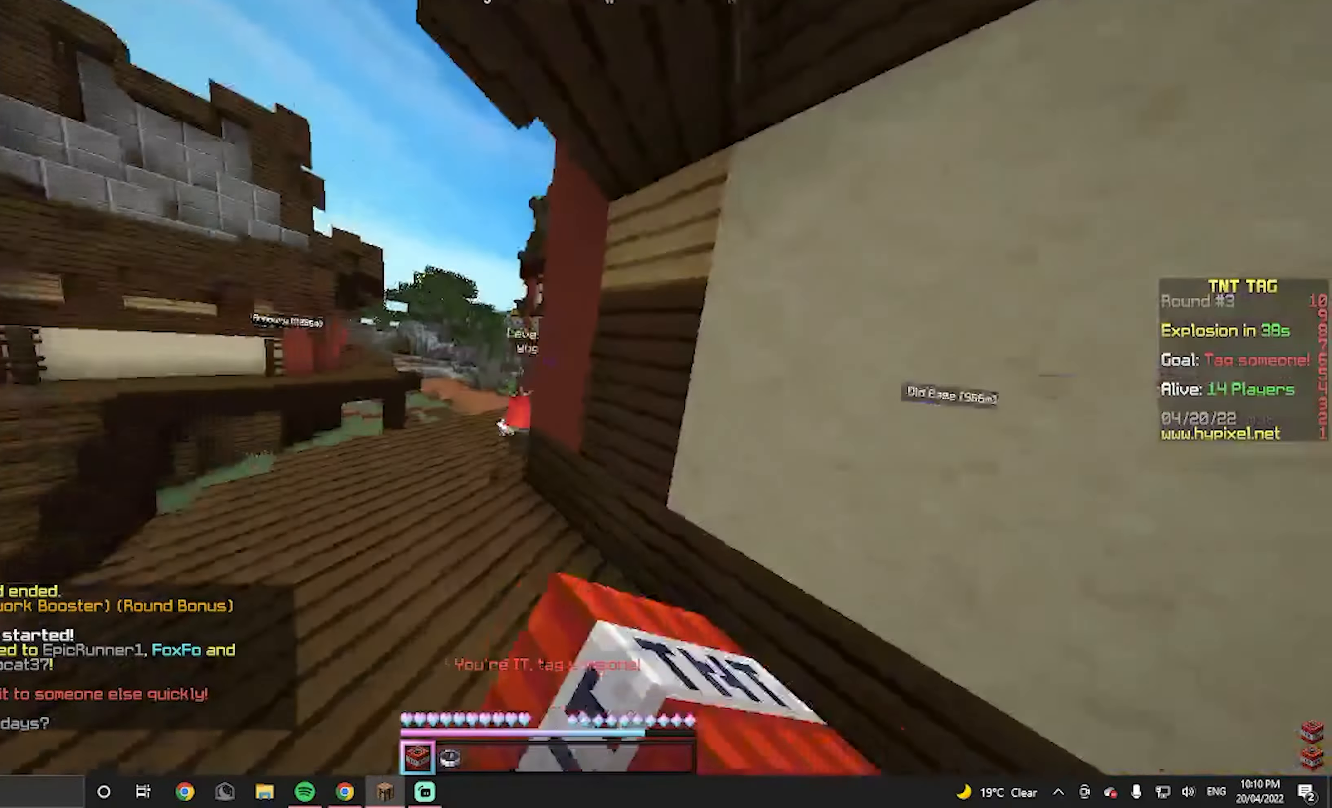
{"keys": ["a", "w"], "mouse": ["left"]}
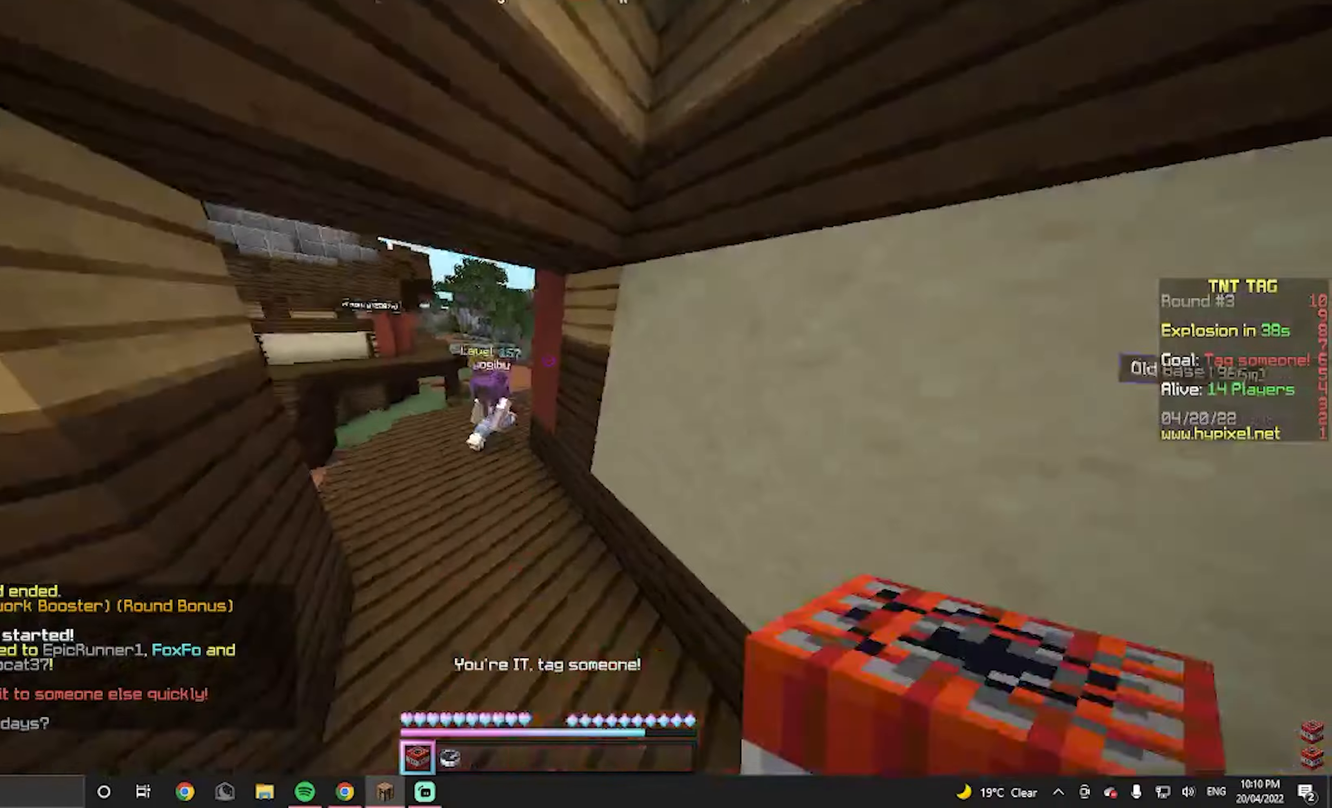
{"keys": ["w"], "mouse": ["left"], "events": [[67, "mouse_left", "up"], [133, "mouse_left", "down"], [300, "a", "up"], [300, "mouse_left", "up"], [367, "mouse_left", "down"]]}
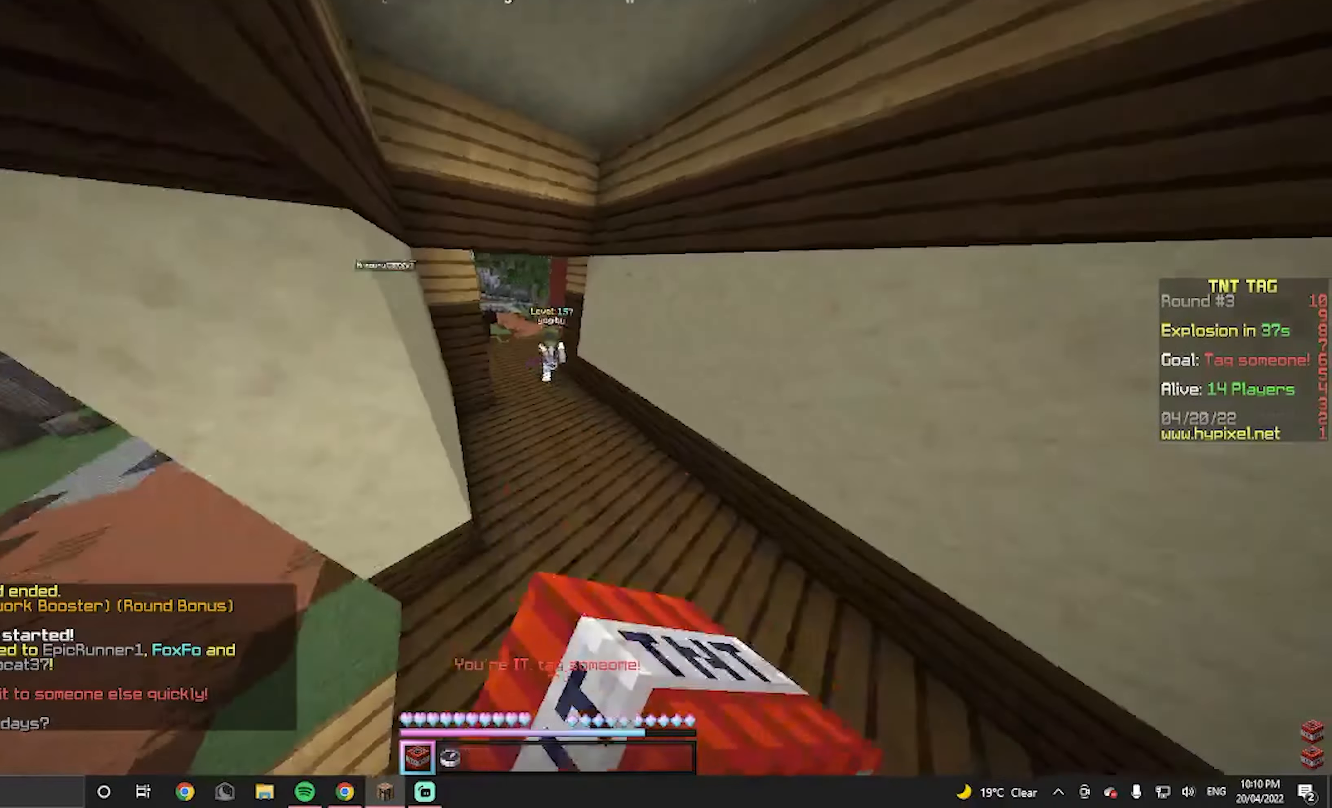
{"keys": ["w"], "mouse": ["left"], "events": [[200, "a", "down"], [333, "mouse_left", "up"], [433, "a", "up"], [433, "mouse_left", "down"]]}
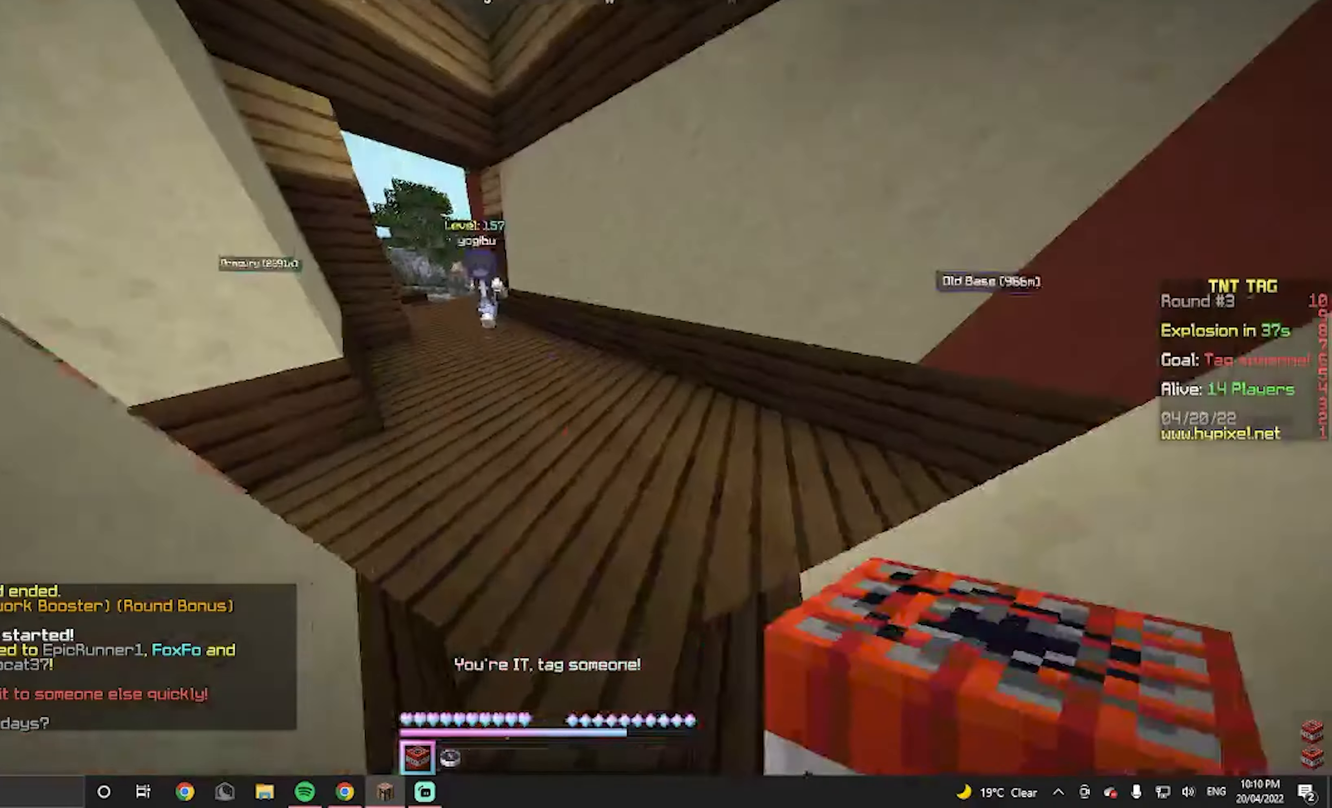
{"keys": ["w"], "mouse": ["left"], "events": [[33, "d", "down"], [67, "mouse_left", "up"], [167, "d", "up"], [200, "mouse_left", "down"], [367, "mouse_left", "up"], [433, "mouse_left", "down"]]}
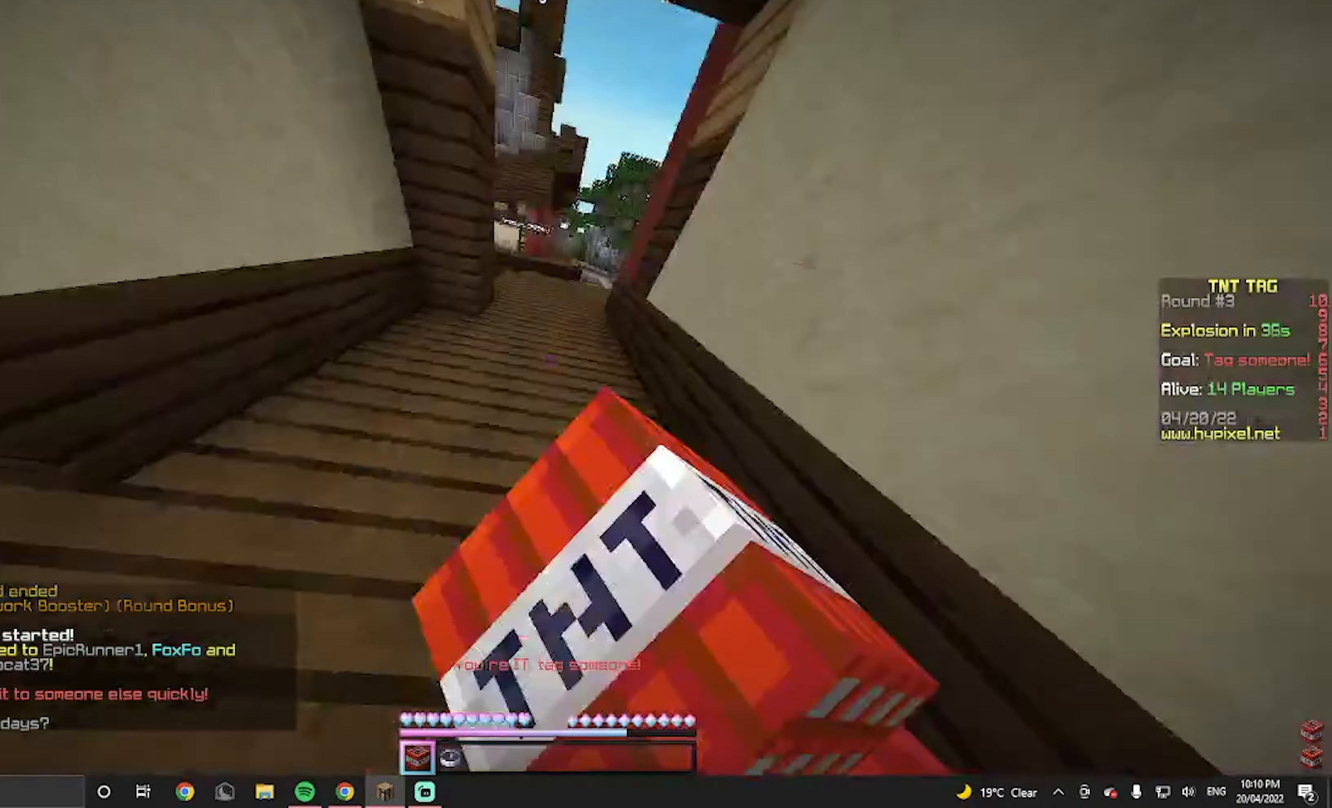
{"keys": ["a", "w"], "mouse": [], "events": [[100, "w", "up"], [267, "w", "down"], [300, "mouse_left", "up"], [367, "a", "down"], [367, "mouse_left", "down"], [500, "mouse_left", "up"]]}
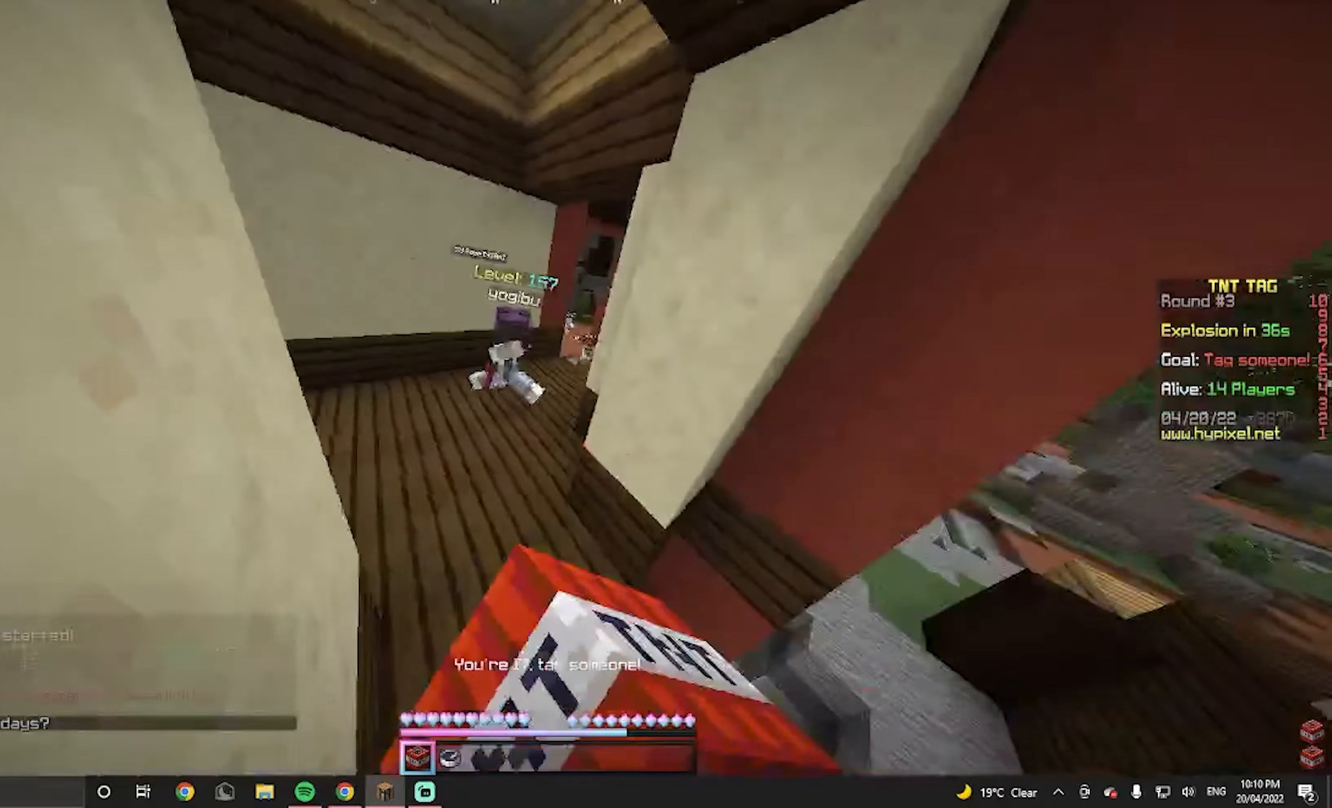
{"keys": ["w"], "mouse": ["left"], "events": [[67, "mouse_left", "down"], [67, "w", "up"], [200, "w", "down"], [400, "a", "up"]]}
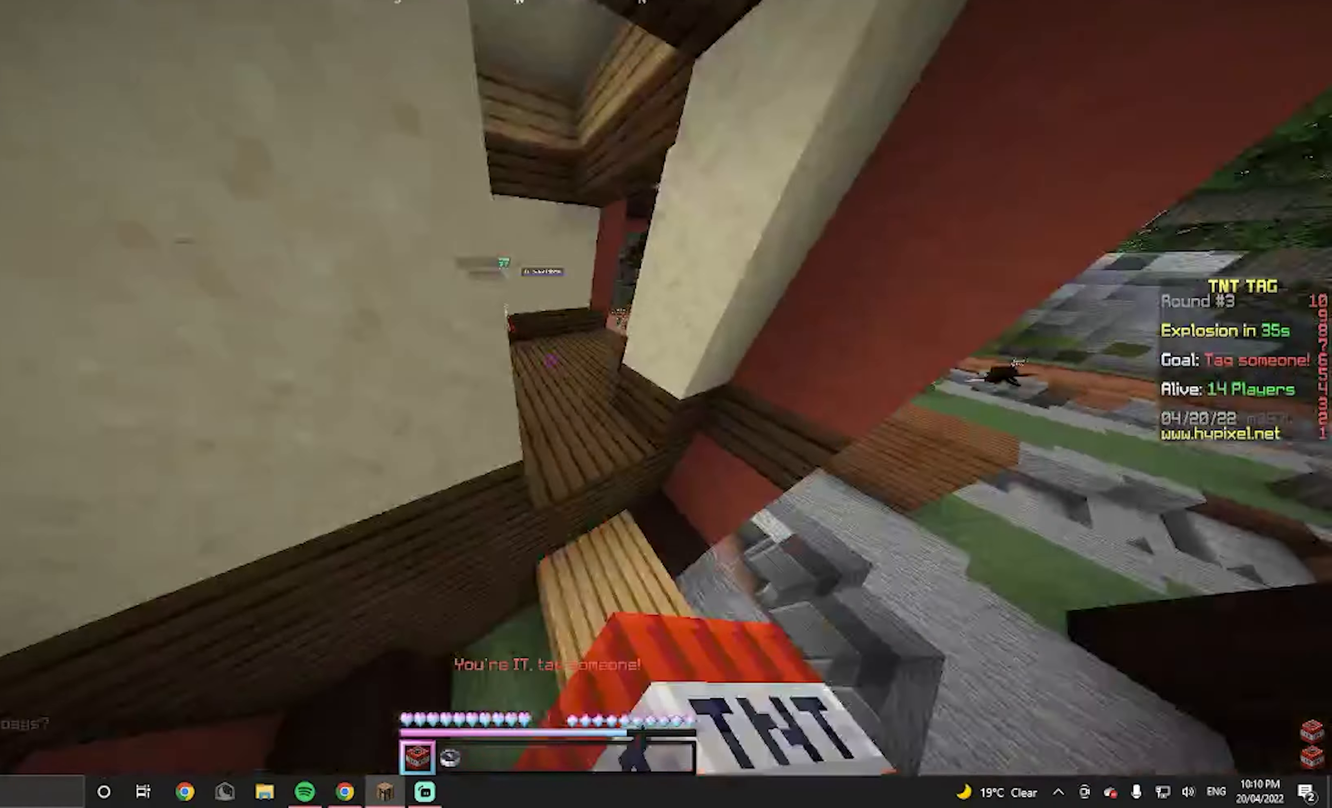
{"keys": ["w"], "mouse": [], "events": [[200, "mouse_left", "up"], [333, "mouse_left", "down"], [467, "mouse_left", "up"]]}
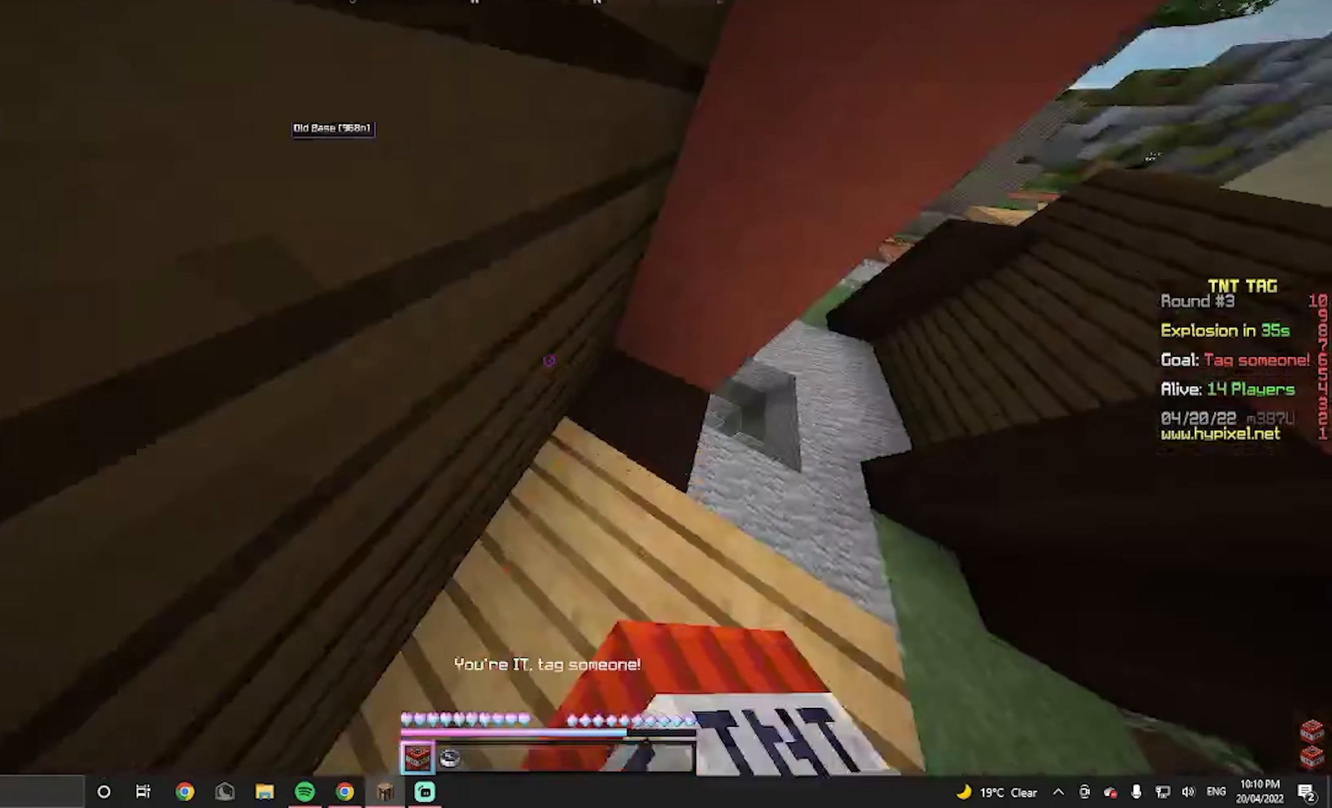
{"keys": ["w"], "mouse": [], "events": [[133, "d", "down"], [433, "d", "up"]]}
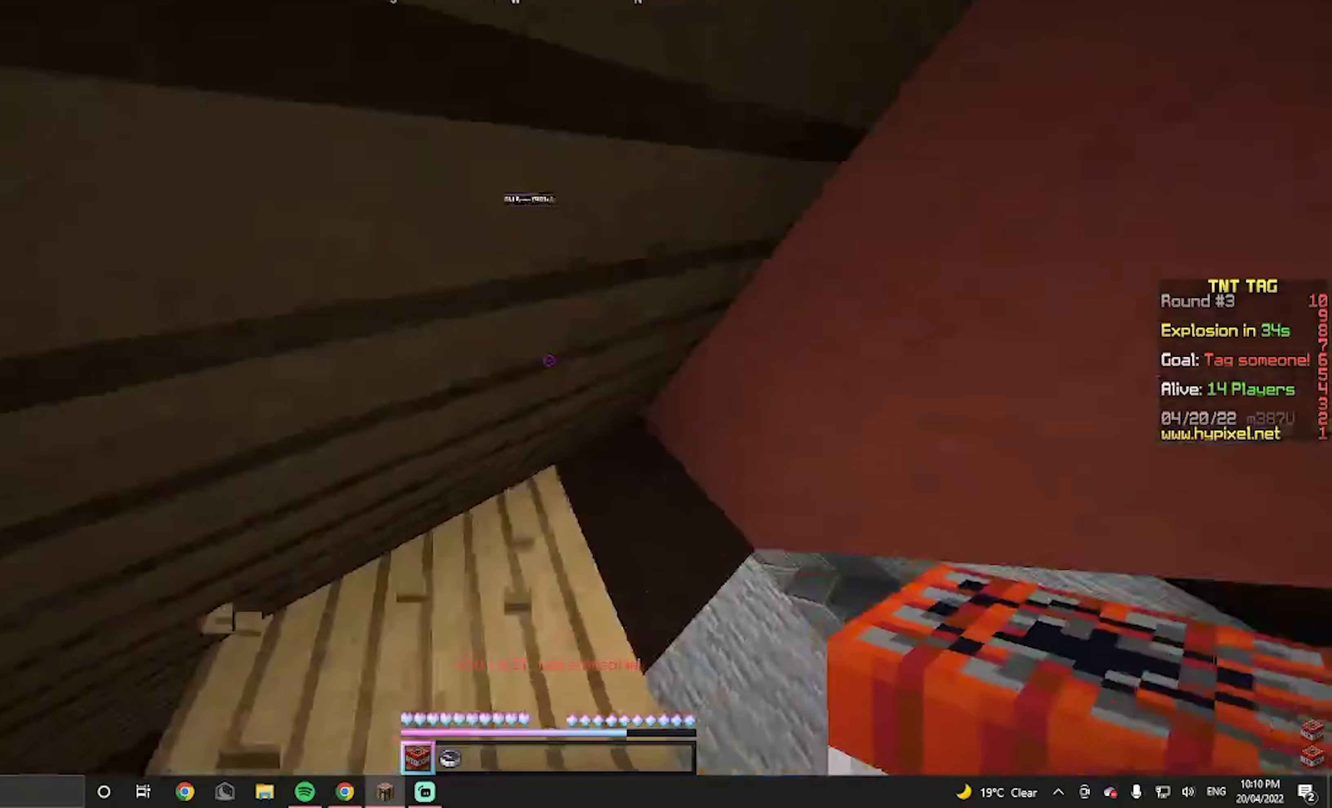
{"keys": ["d", "w"], "mouse": ["left"], "events": [[100, "d", "down"], [100, "mouse_left", "down"], [267, "mouse_left", "up"], [333, "mouse_left", "down"]]}
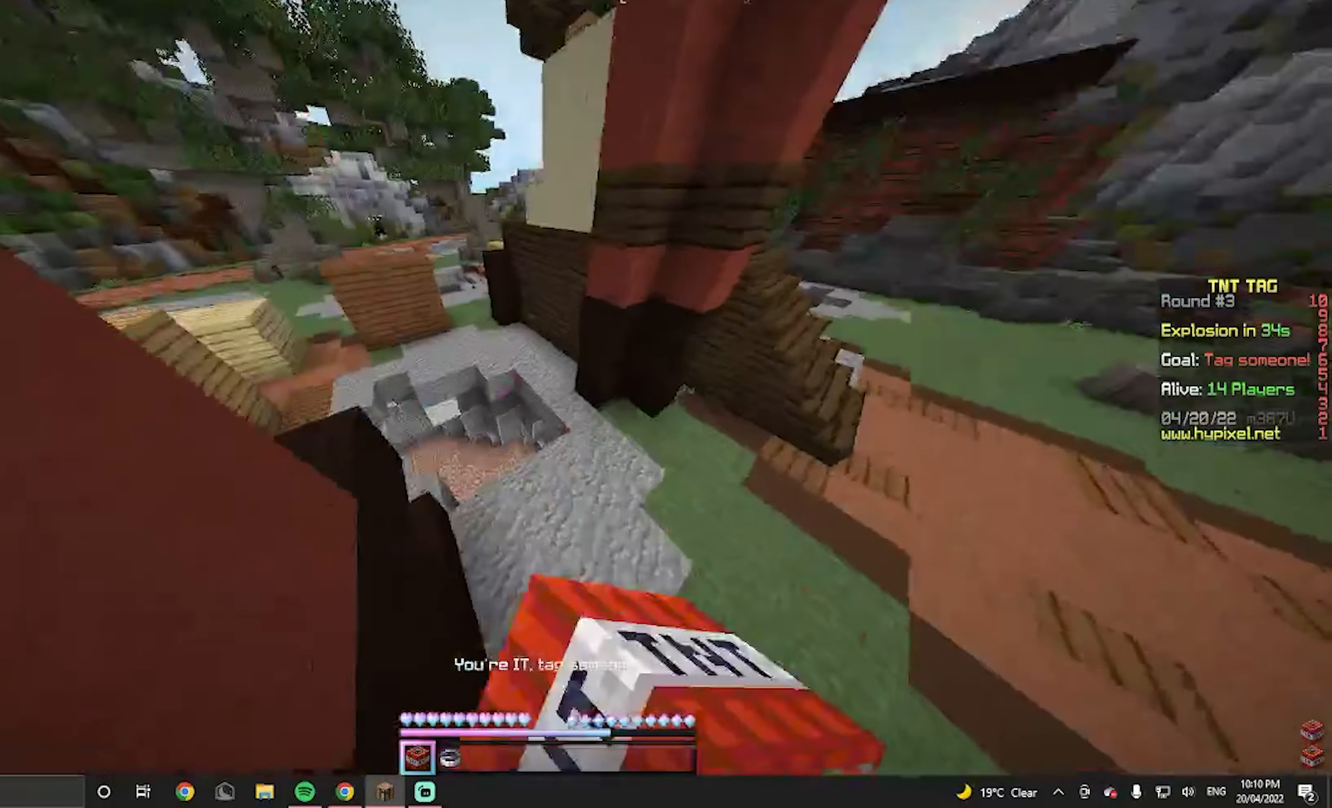
{"keys": ["w"], "mouse": [], "events": [[33, "mouse_left", "up"], [200, "d", "up"]]}
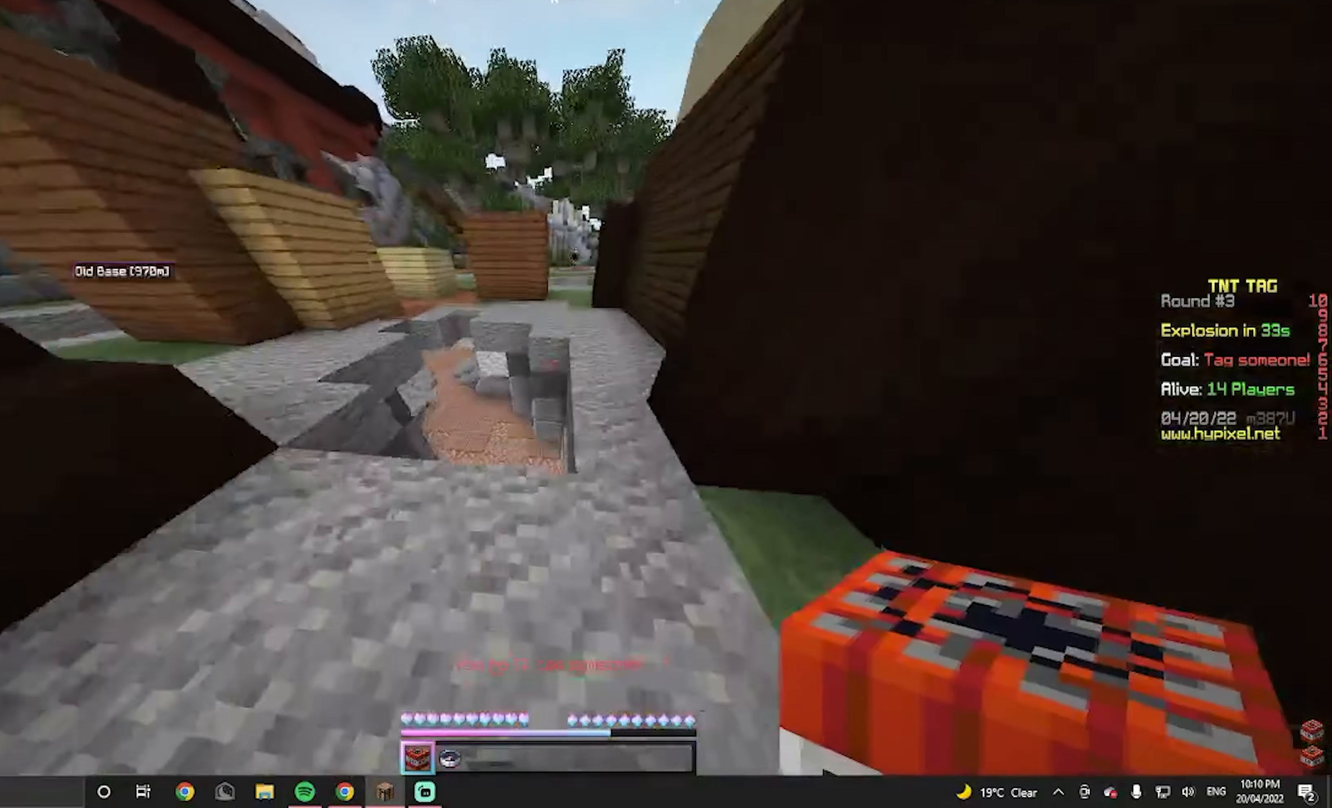
{"keys": ["w"], "mouse": [], "events": [[100, "d", "down"], [367, "d", "up"]]}
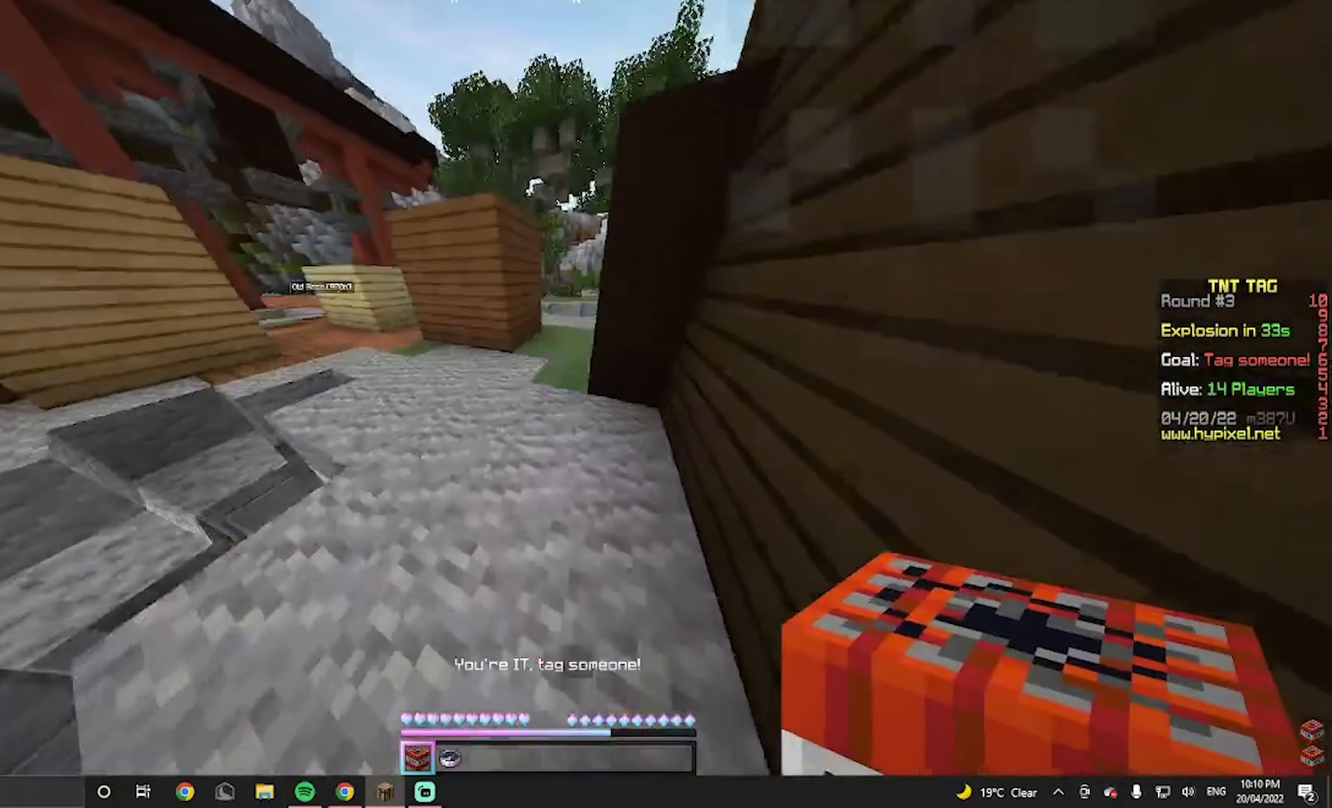
{"keys": ["d", "w"], "mouse": [], "events": [[67, "a", "down"], [200, "a", "up"], [400, "d", "down"]]}
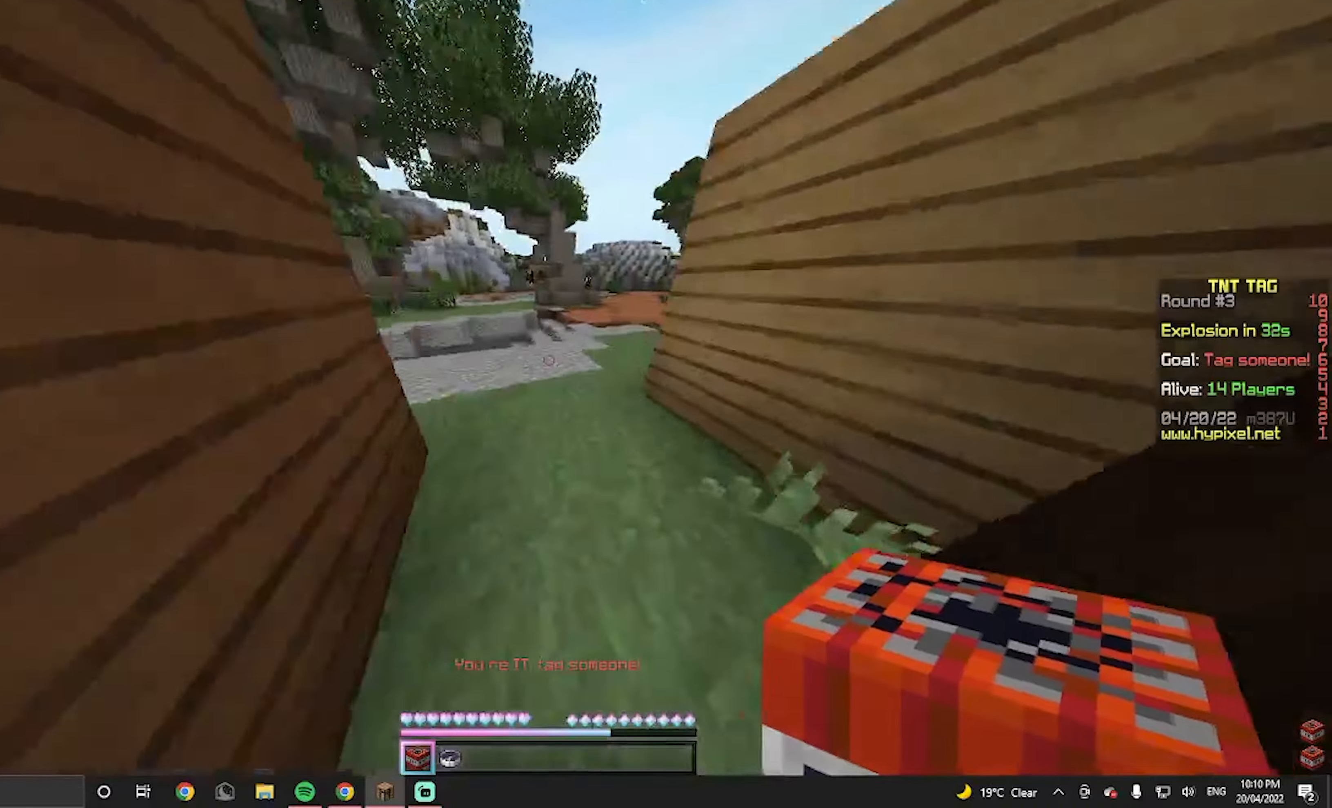
{"keys": ["w"], "mouse": [], "events": [[33, "d", "up"]]}